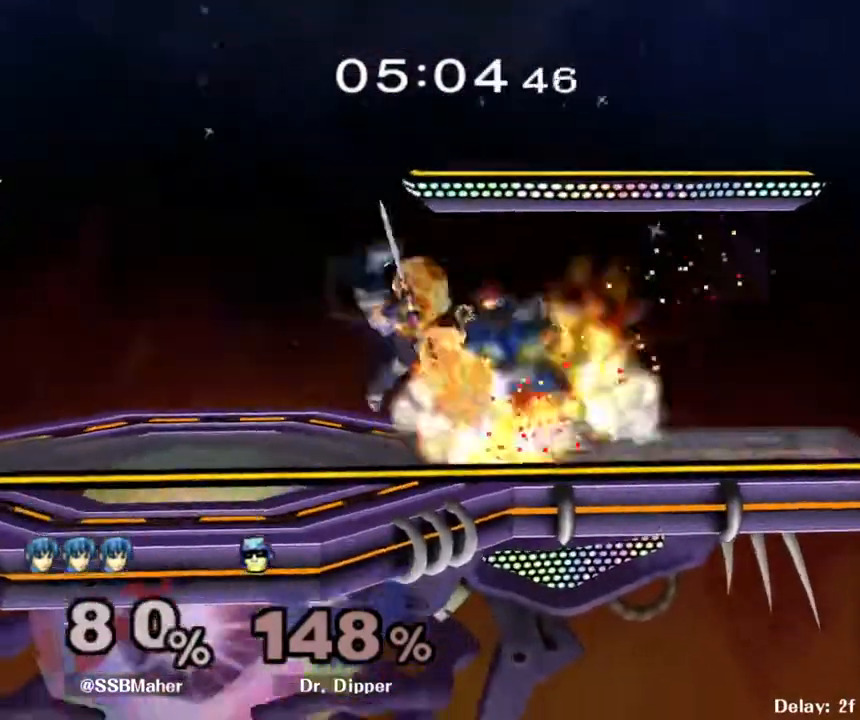
Gameplay with a controller (Nintendo layout); each line is a JSON object with the inputs held at the frame after it. "events" lists button and stick changes between this image and that frame as [ms after this image, input, new state], when the widget could be followed in between. Not read: L3 R3 START.
{"buttons": [], "left_stick": "left", "right_stick": "center", "events": [[483, "R1", "up"]]}
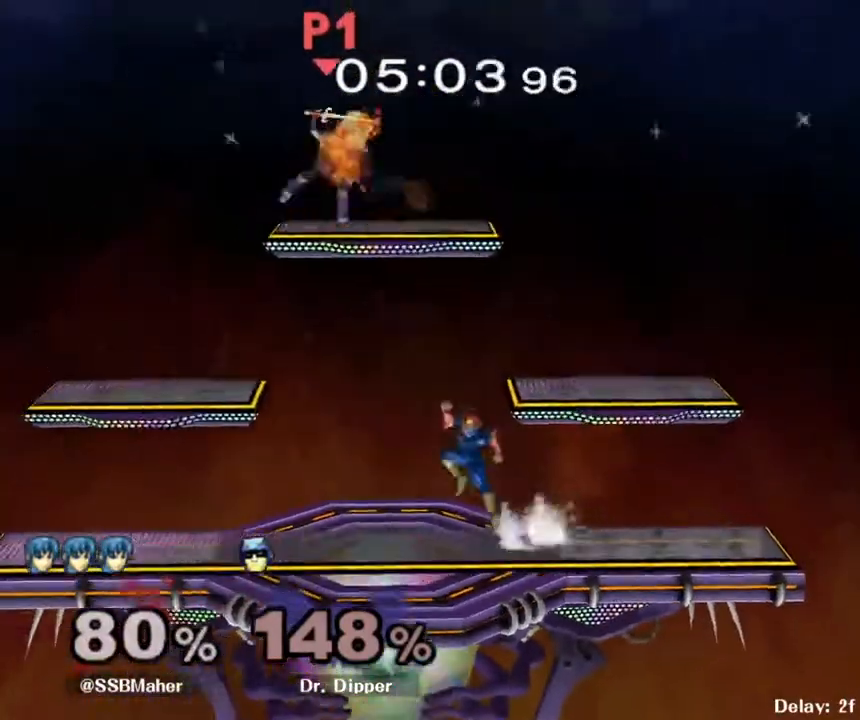
{"buttons": [], "left_stick": "right", "right_stick": "center", "events": [[333, "left_stick", "down-right"], [400, "left_stick", "right"], [400, "right_stick", "right"], [467, "right_stick", "center"]]}
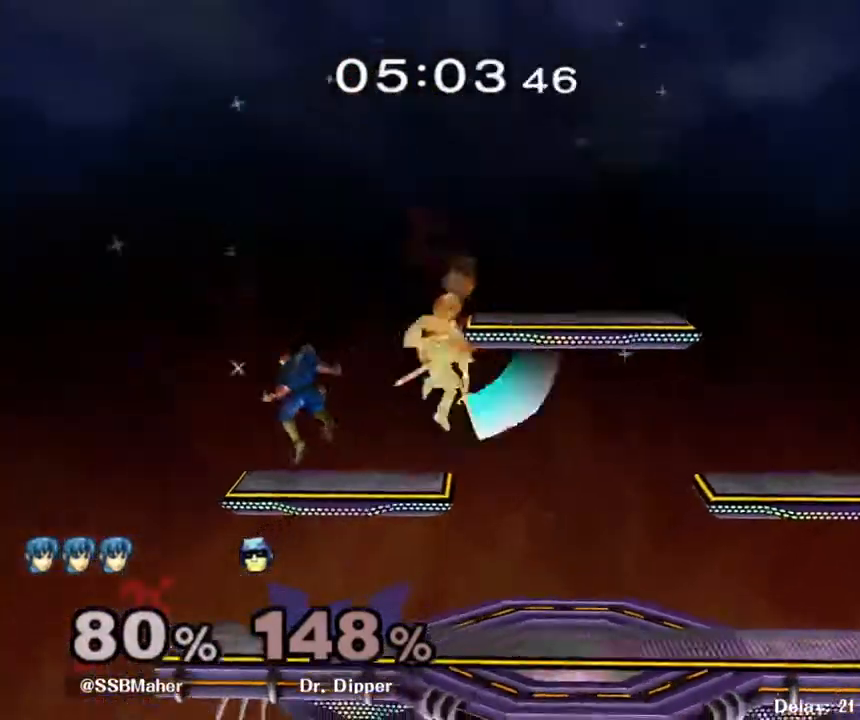
{"buttons": [], "left_stick": "center", "right_stick": "center", "events": [[33, "L1", "down"], [33, "left_stick", "up-right"], [183, "L1", "up"], [267, "left_stick", "right"], [483, "left_stick", "center"]]}
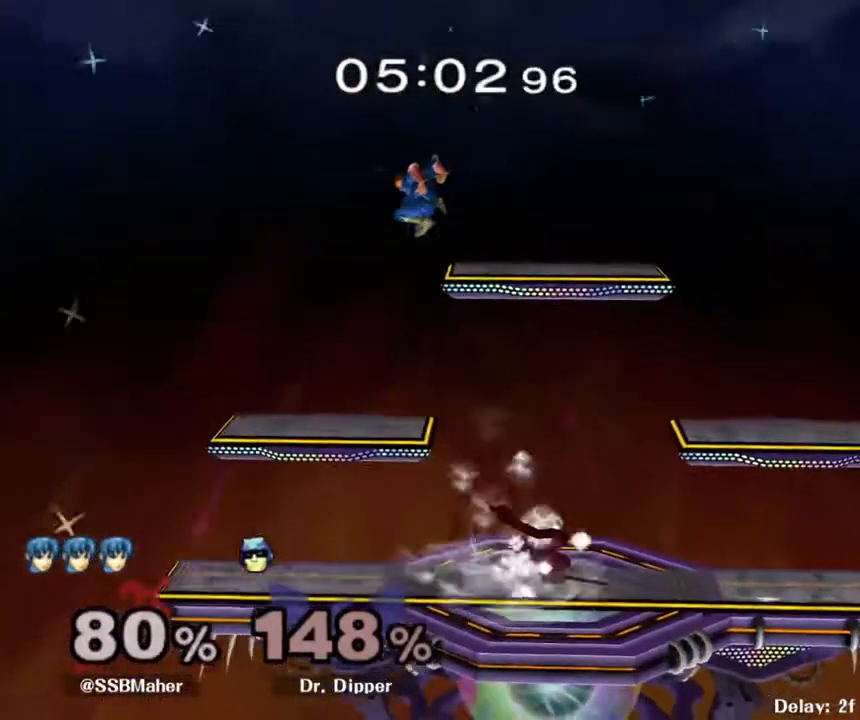
{"buttons": [], "left_stick": "left", "right_stick": "center", "events": [[67, "left_stick", "right"], [267, "left_stick", "center"], [333, "left_stick", "left"]]}
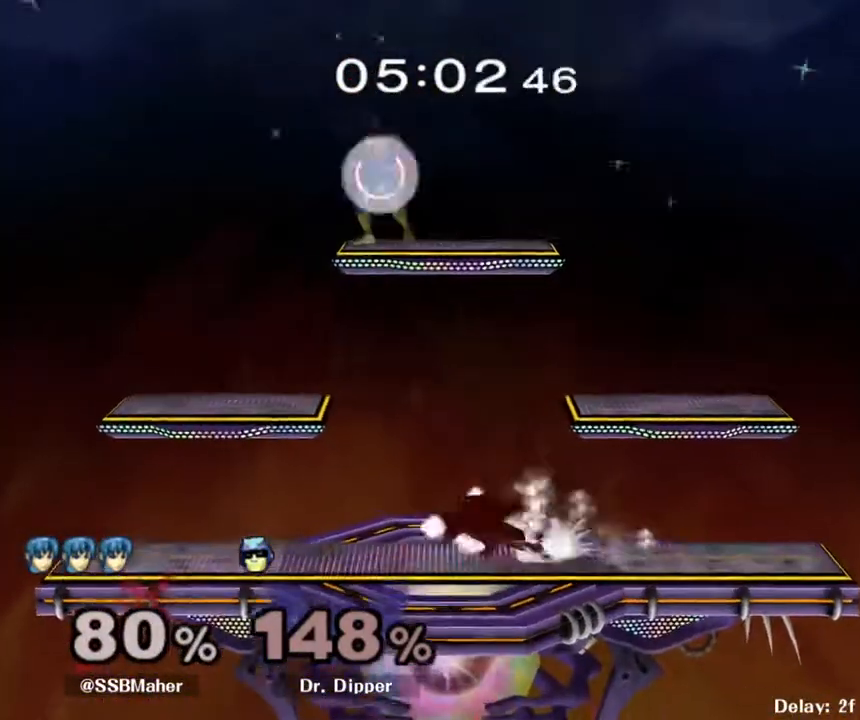
{"buttons": [], "left_stick": "up-left", "right_stick": "center", "events": [[17, "Y", "down"], [117, "Y", "up"], [250, "left_stick", "center"], [350, "left_stick", "left"], [483, "left_stick", "up-left"]]}
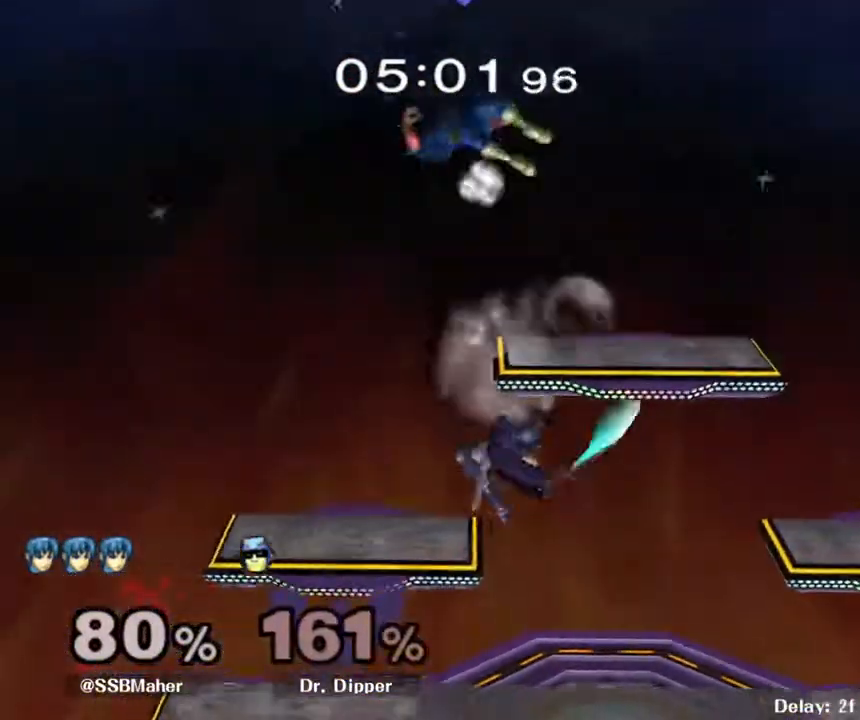
{"buttons": ["Y"], "left_stick": "right", "right_stick": "center", "events": [[167, "left_stick", "down"], [300, "left_stick", "center"], [417, "left_stick", "right"], [450, "Y", "down"]]}
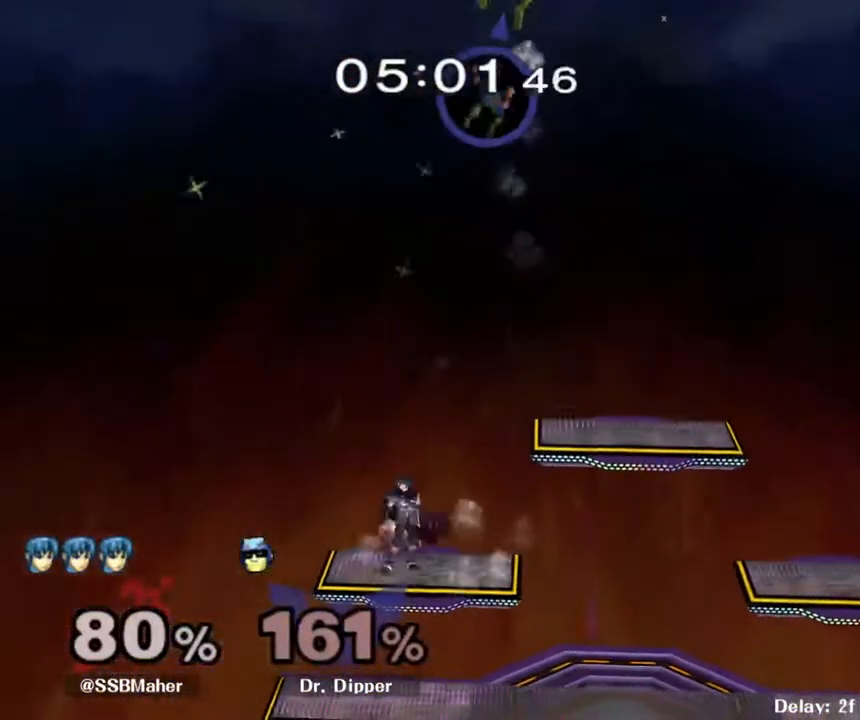
{"buttons": [], "left_stick": "right", "right_stick": "center", "events": [[133, "Y", "up"], [133, "left_stick", "center"], [500, "left_stick", "right"]]}
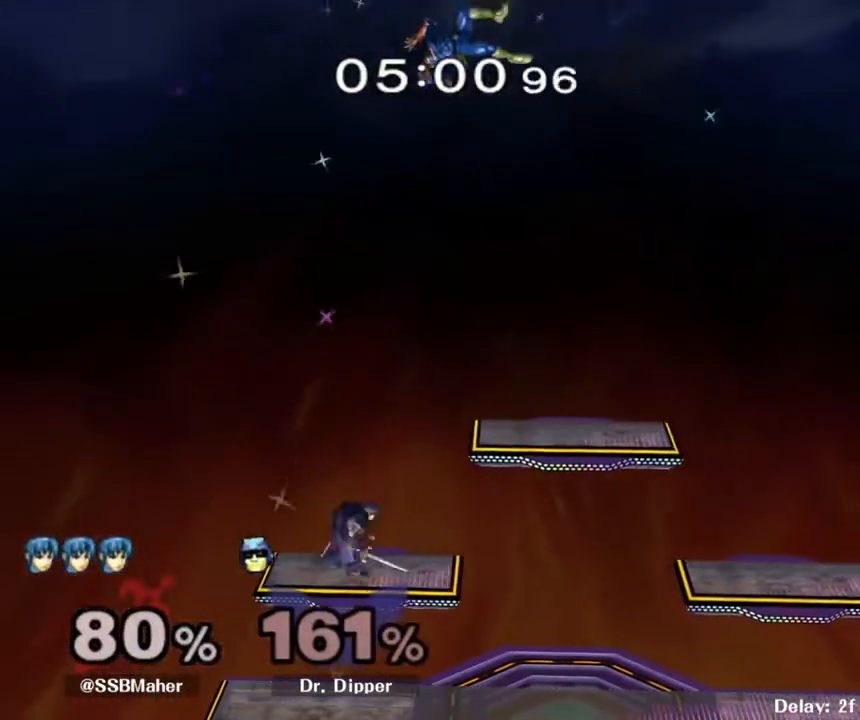
{"buttons": [], "left_stick": "down-left", "right_stick": "center", "events": [[383, "left_stick", "center"], [433, "left_stick", "down-left"]]}
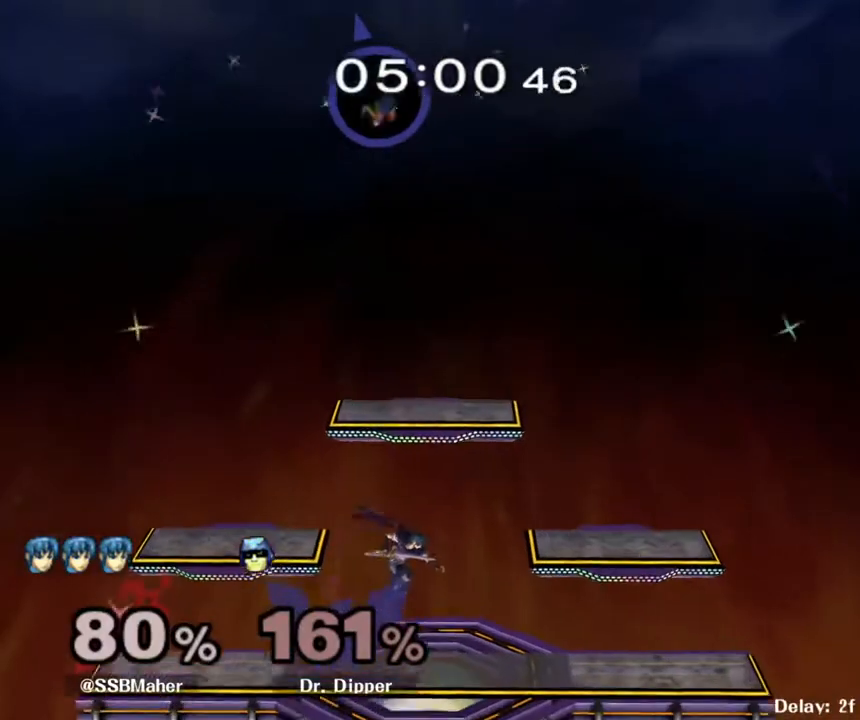
{"buttons": [], "left_stick": "left", "right_stick": "center", "events": [[83, "left_stick", "center"], [100, "Y", "down"], [200, "Y", "up"], [217, "left_stick", "left"], [317, "left_stick", "up-right"], [450, "left_stick", "left"]]}
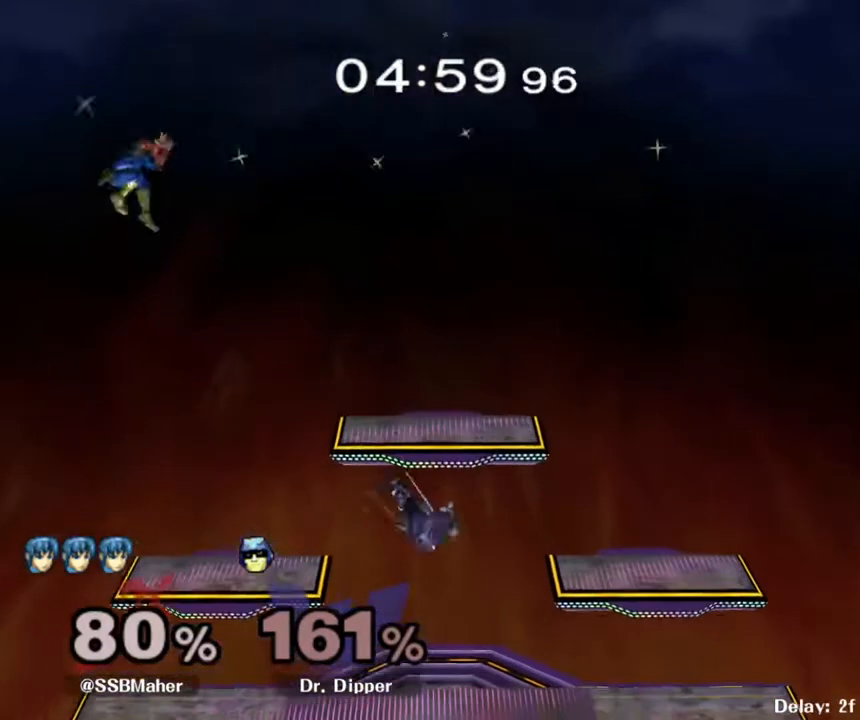
{"buttons": [], "left_stick": "left", "right_stick": "center", "events": [[67, "left_stick", "down-left"], [317, "left_stick", "center"], [450, "left_stick", "left"]]}
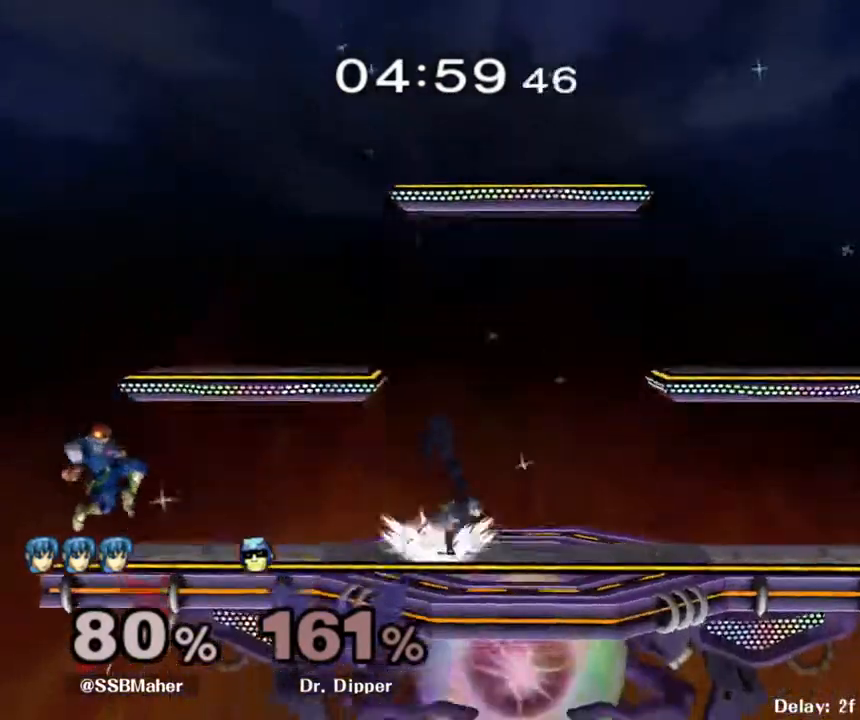
{"buttons": [], "left_stick": "left", "right_stick": "center", "events": [[250, "left_stick", "center"], [300, "left_stick", "left"]]}
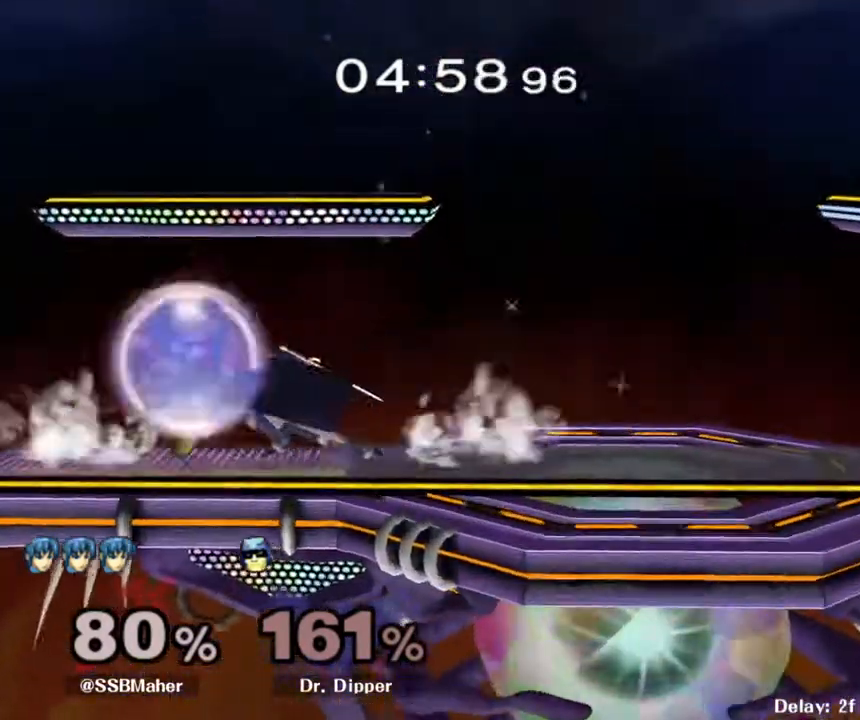
{"buttons": ["A"], "left_stick": "down", "right_stick": "center", "events": [[50, "Y", "down"], [83, "left_stick", "down-right"], [133, "L1", "down"], [133, "Y", "up"], [250, "left_stick", "down"], [283, "L1", "up"], [433, "A", "down"]]}
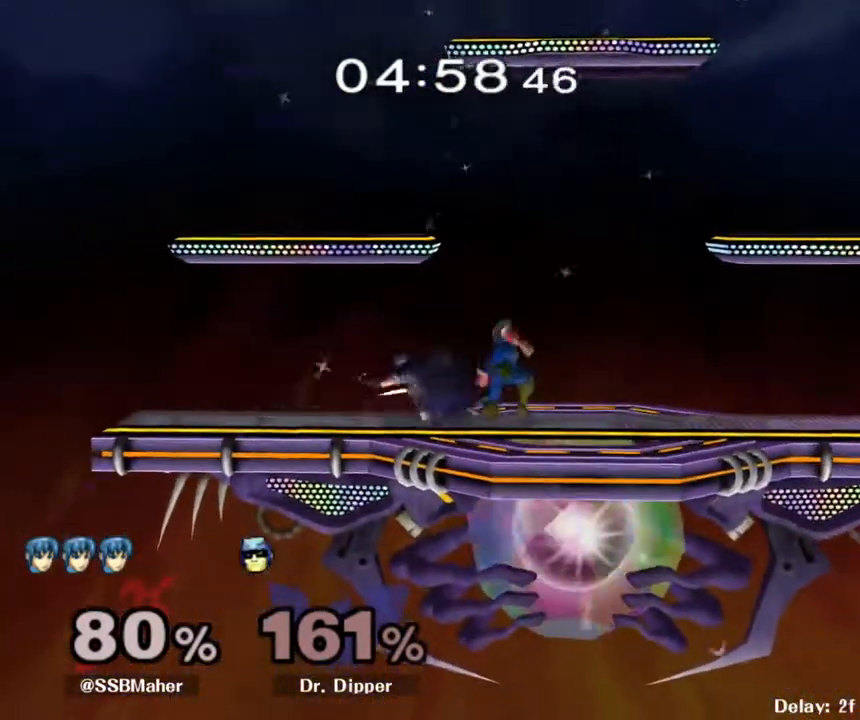
{"buttons": [], "left_stick": "left", "right_stick": "center", "events": [[67, "A", "up"], [167, "left_stick", "center"], [267, "left_stick", "left"]]}
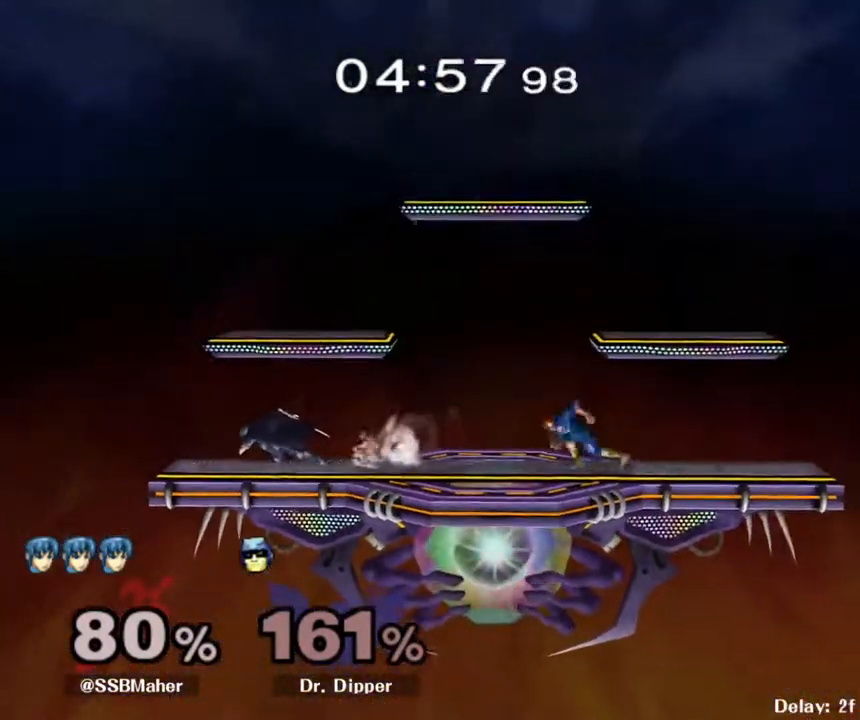
{"buttons": [], "left_stick": "right", "right_stick": "center", "events": [[33, "left_stick", "right"], [183, "B", "down"], [400, "B", "up"]]}
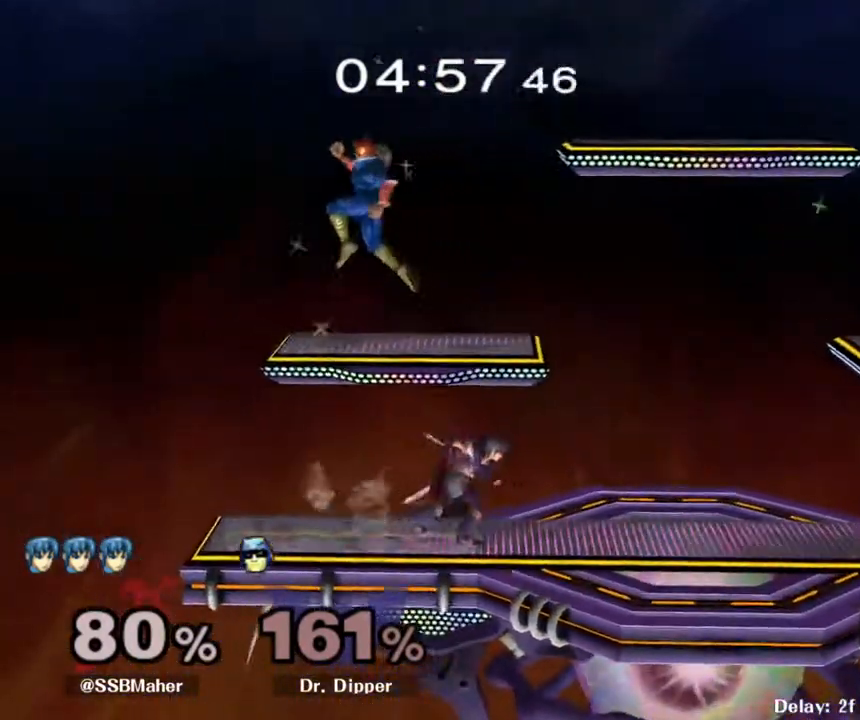
{"buttons": [], "left_stick": "center", "right_stick": "center", "events": [[133, "left_stick", "center"], [267, "Y", "down"], [400, "Y", "up"]]}
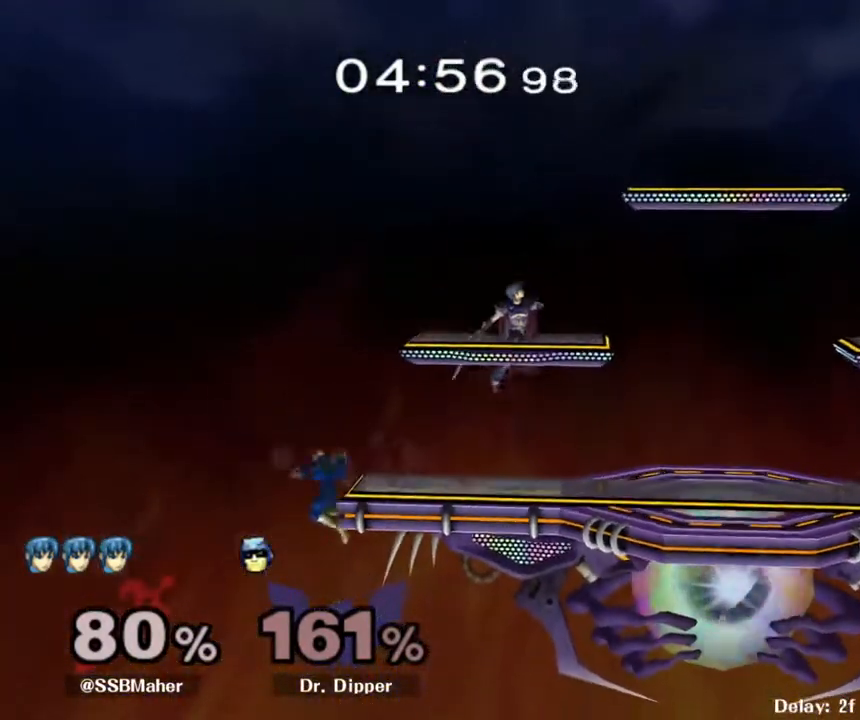
{"buttons": [], "left_stick": "down", "right_stick": "center", "events": [[33, "left_stick", "right"], [417, "left_stick", "down"]]}
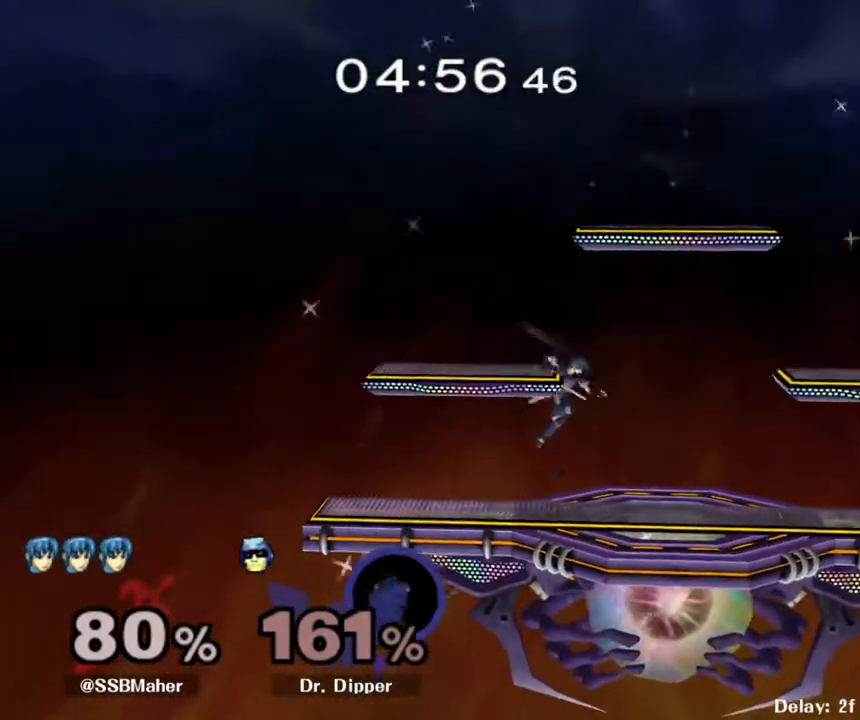
{"buttons": [], "left_stick": "left", "right_stick": "center", "events": [[17, "left_stick", "down-left"], [133, "left_stick", "center"], [200, "left_stick", "left"], [300, "Y", "down"], [333, "L1", "down"], [333, "Y", "up"], [500, "L1", "up"]]}
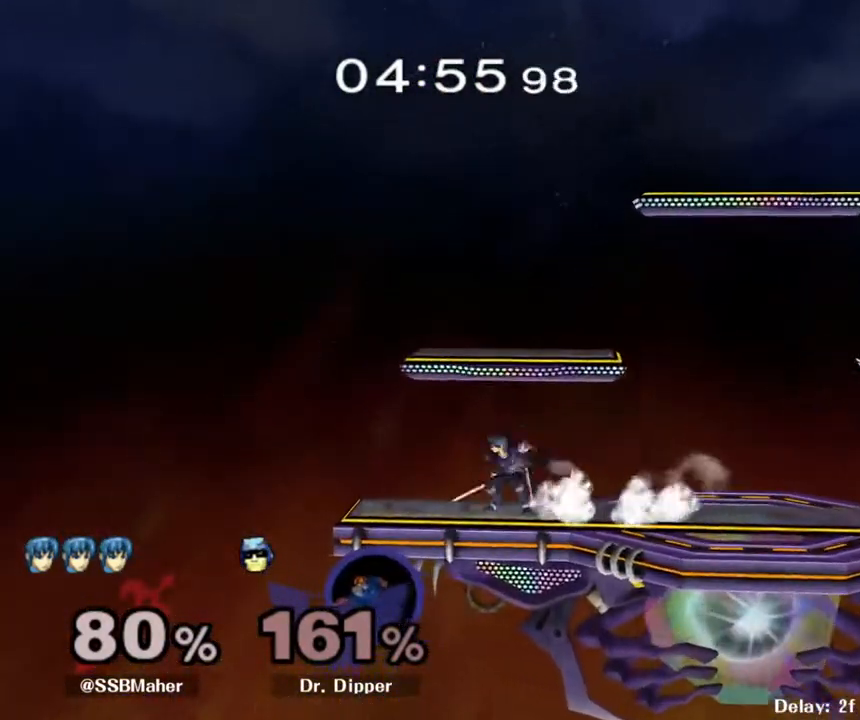
{"buttons": [], "left_stick": "center", "right_stick": "up", "events": [[417, "left_stick", "center"], [417, "right_stick", "down"], [500, "right_stick", "up"]]}
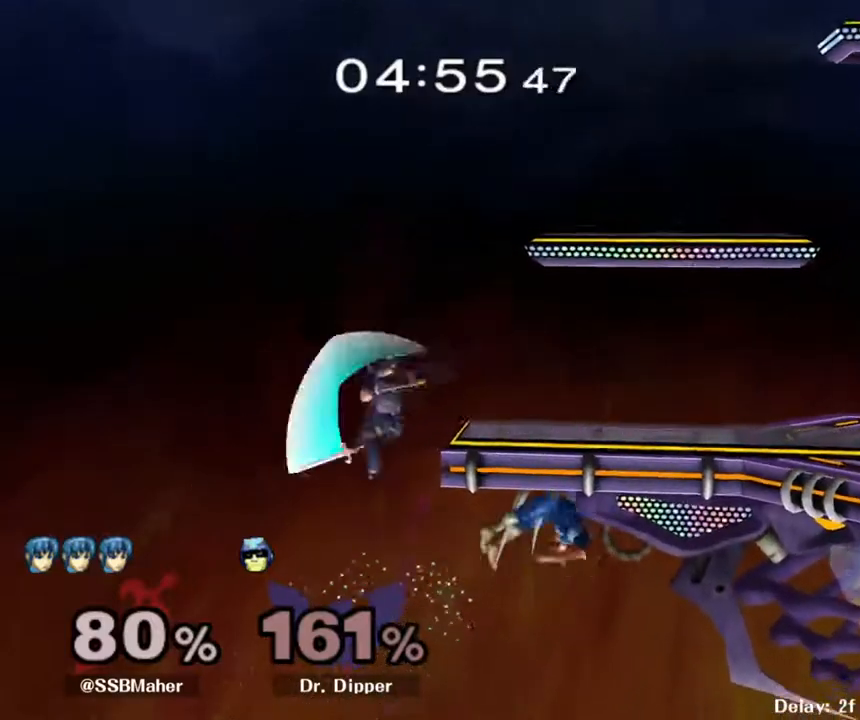
{"buttons": [], "left_stick": "center", "right_stick": "center", "events": [[17, "right_stick", "center"]]}
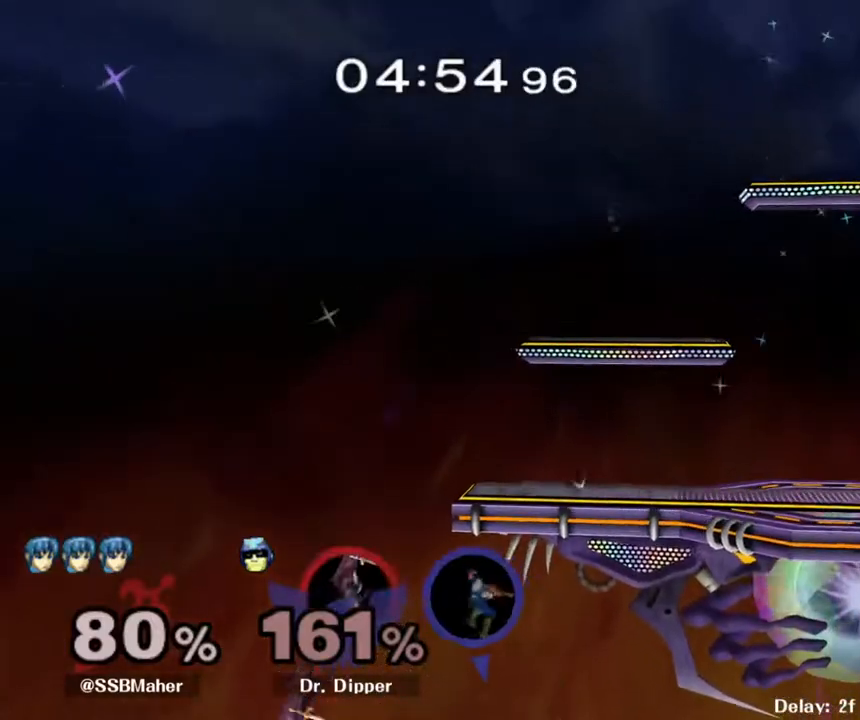
{"buttons": [], "left_stick": "center", "right_stick": "center", "events": []}
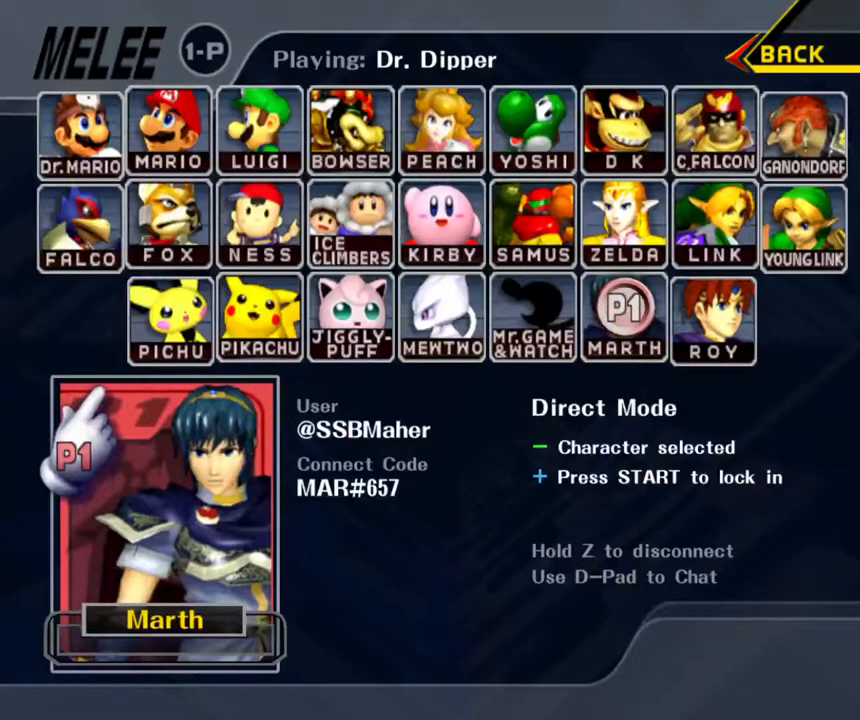
{"buttons": [], "left_stick": "center", "right_stick": "center", "events": []}
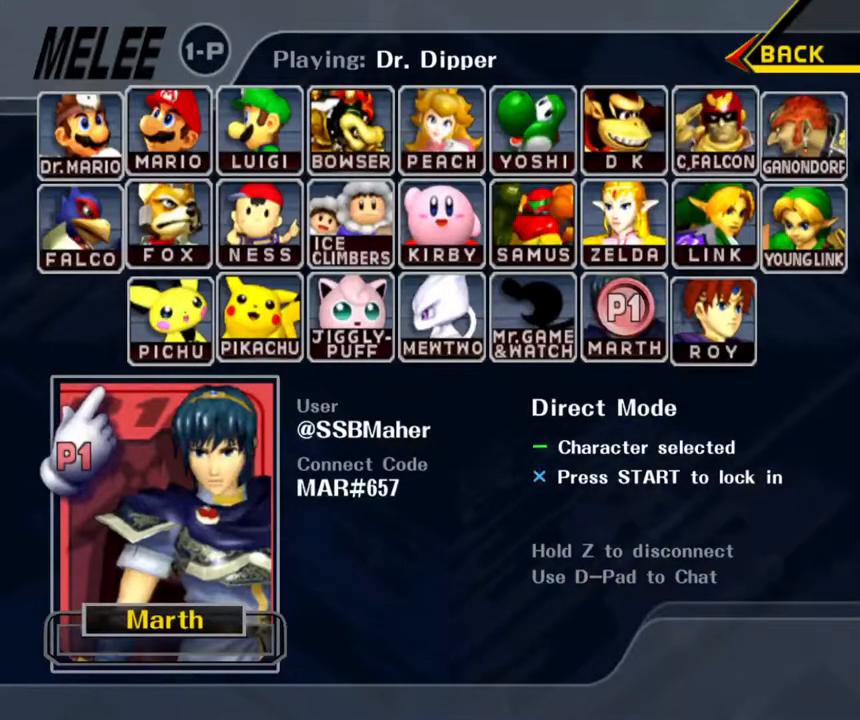
{"buttons": [], "left_stick": "center", "right_stick": "center", "events": []}
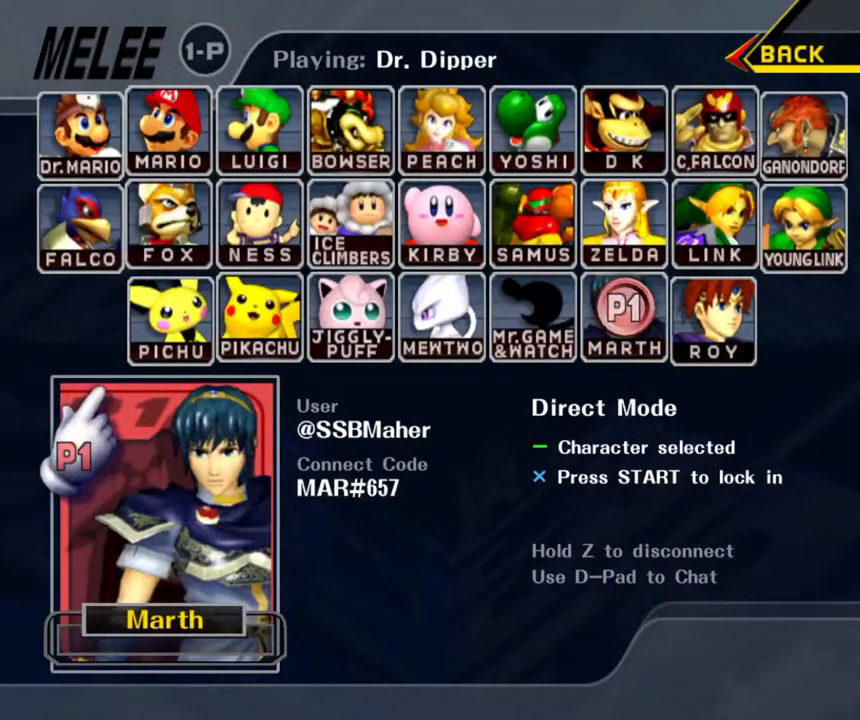
{"buttons": [], "left_stick": "center", "right_stick": "center", "events": []}
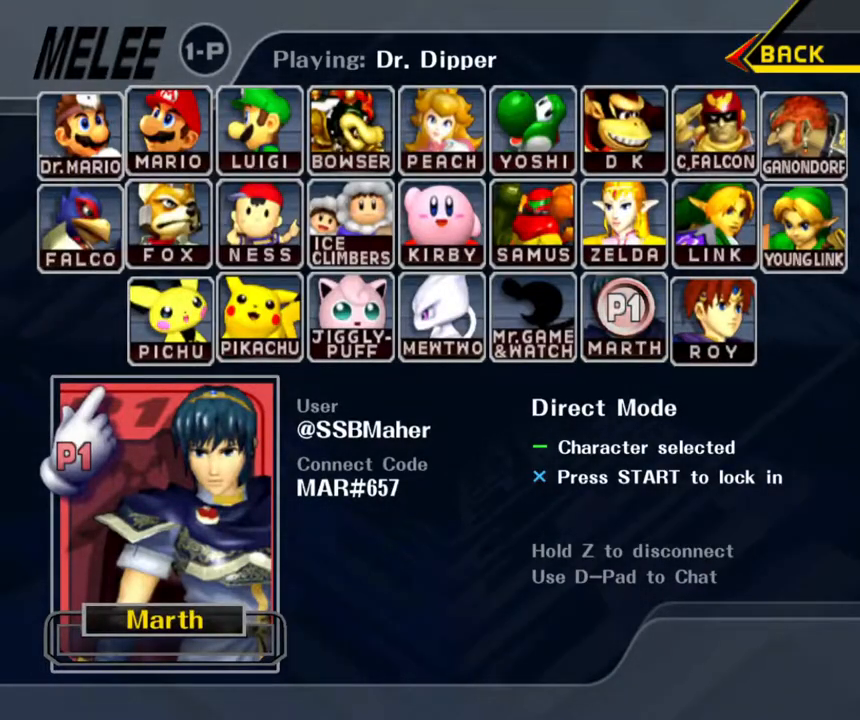
{"buttons": [], "left_stick": "center", "right_stick": "center", "events": []}
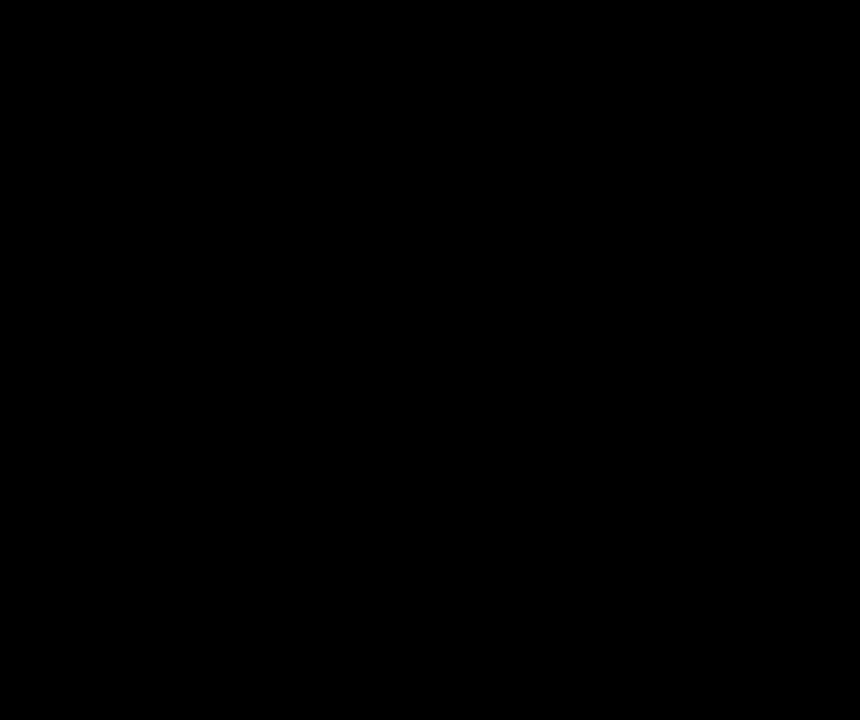
{"buttons": [], "left_stick": "center", "right_stick": "center", "events": []}
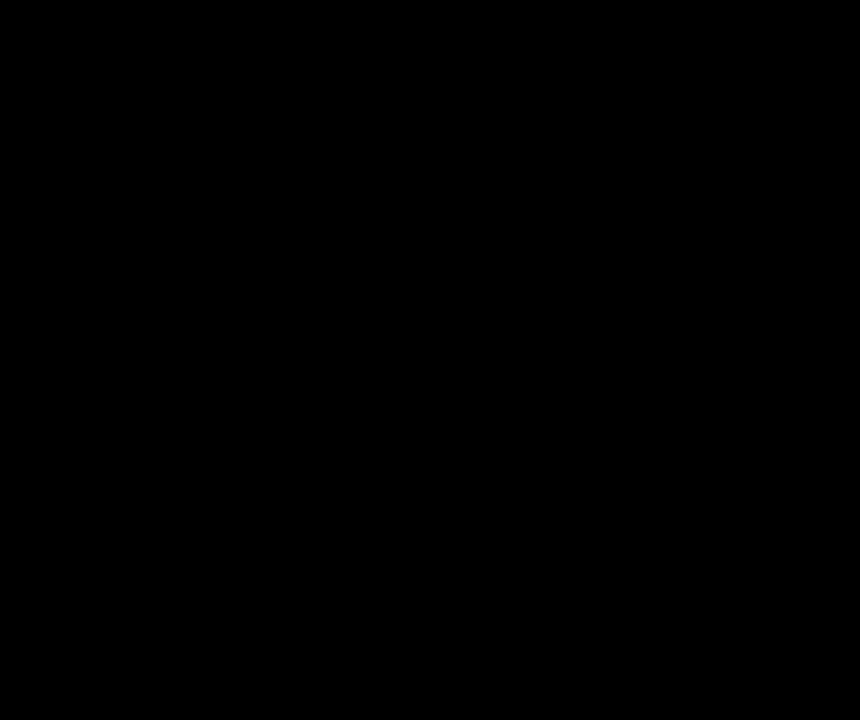
{"buttons": [], "left_stick": "center", "right_stick": "center", "events": [[200, "left_stick", "up-left"], [300, "left_stick", "center"]]}